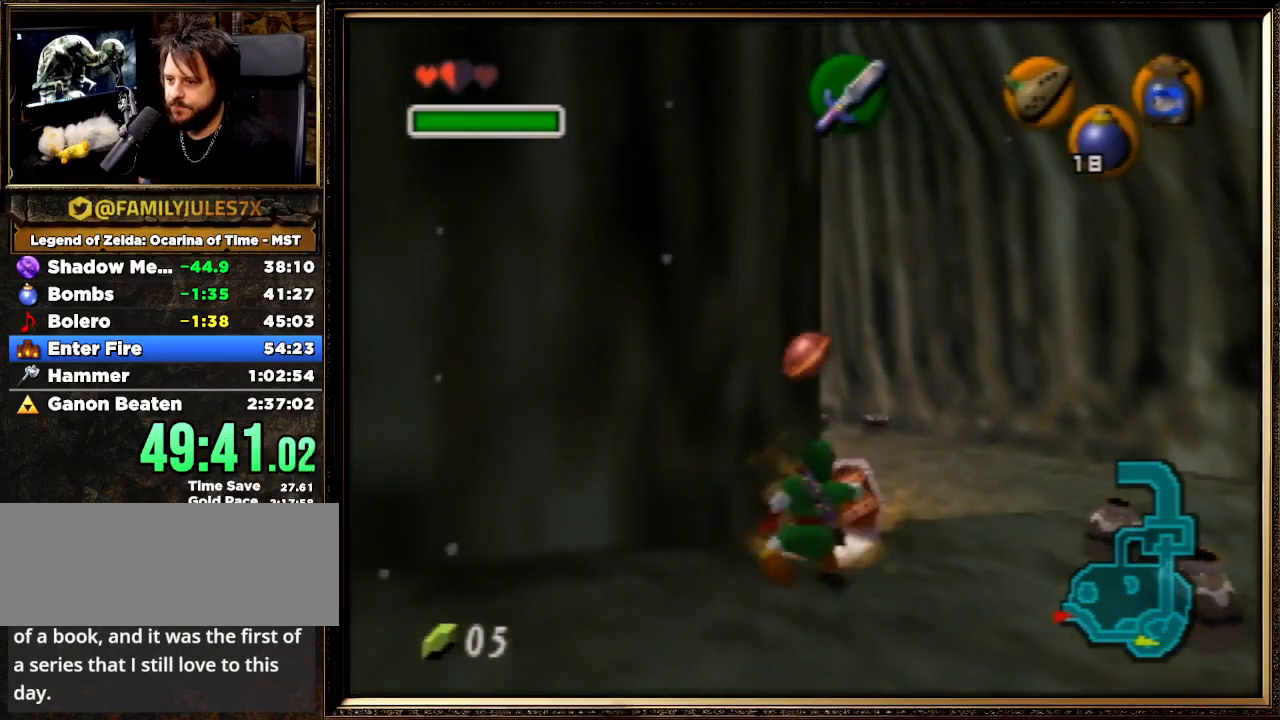
Gameplay with a controller (Nintendo layout); each line is a JSON object with the inputs held at the frame after it. "events" lists button and stick changes between this image and that frame as [ms after this image, input, new state], when the widget could be followed in between. Not read: L1 L3 R3.
{"buttons": [], "left_stick": "left", "events": []}
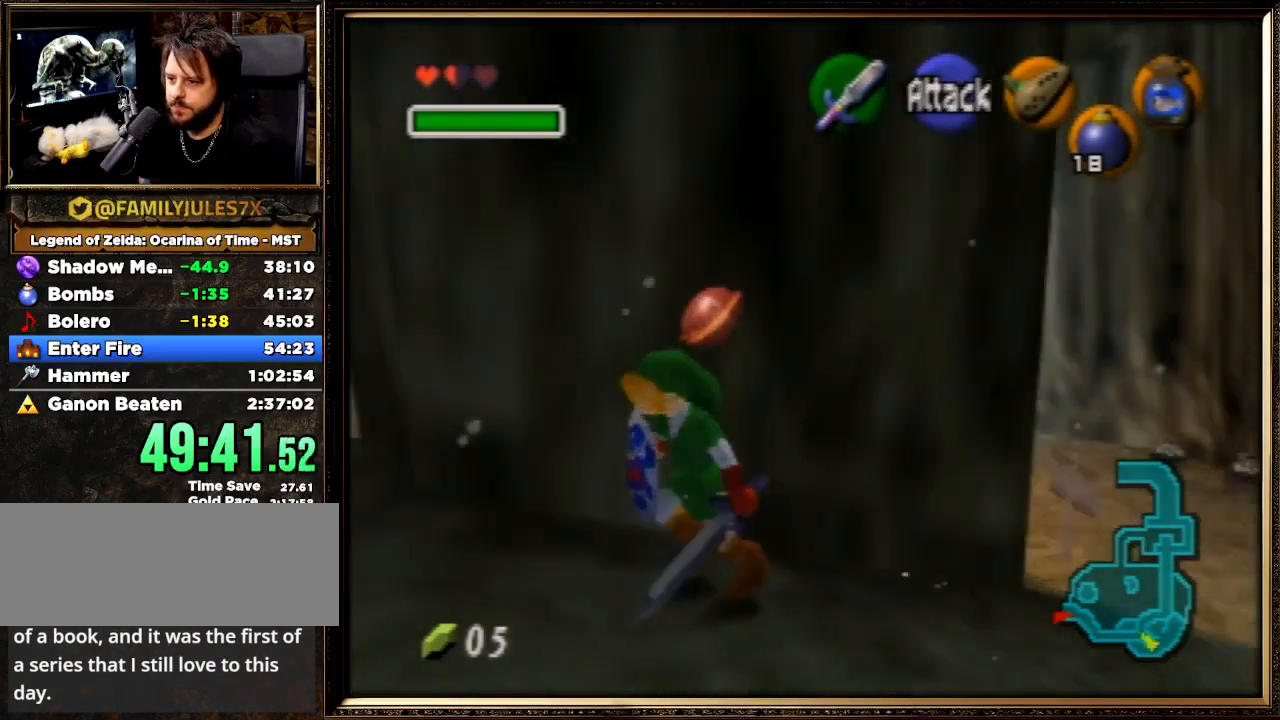
{"buttons": [], "left_stick": "up", "events": [[233, "left_stick", "up-left"], [433, "left_stick", "up"]]}
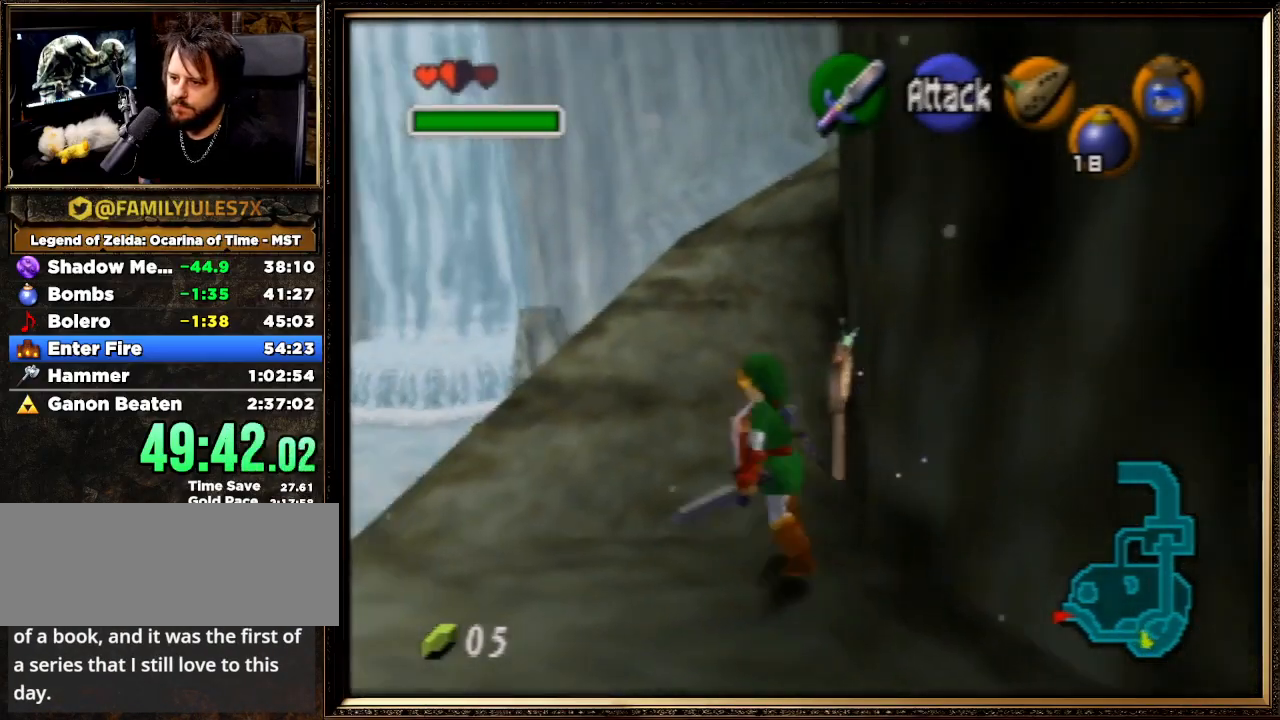
{"buttons": [], "left_stick": "up", "events": []}
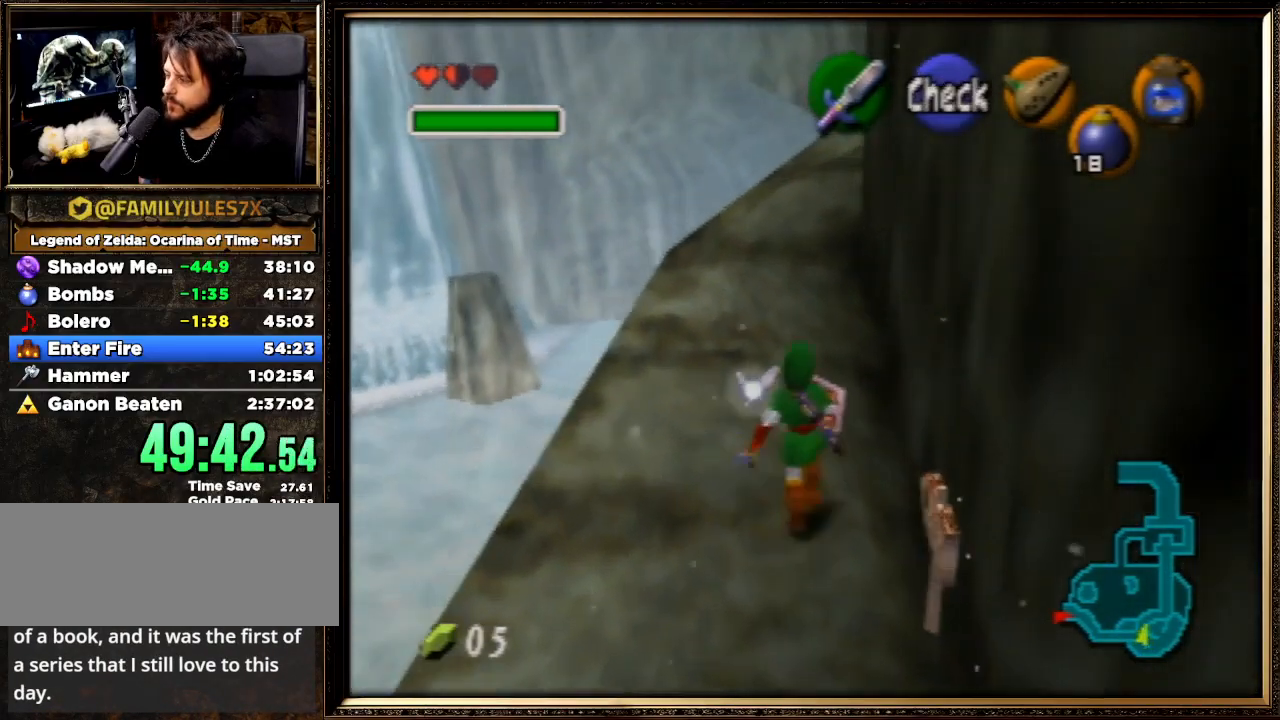
{"buttons": ["A"], "left_stick": "up", "events": [[333, "A", "down"]]}
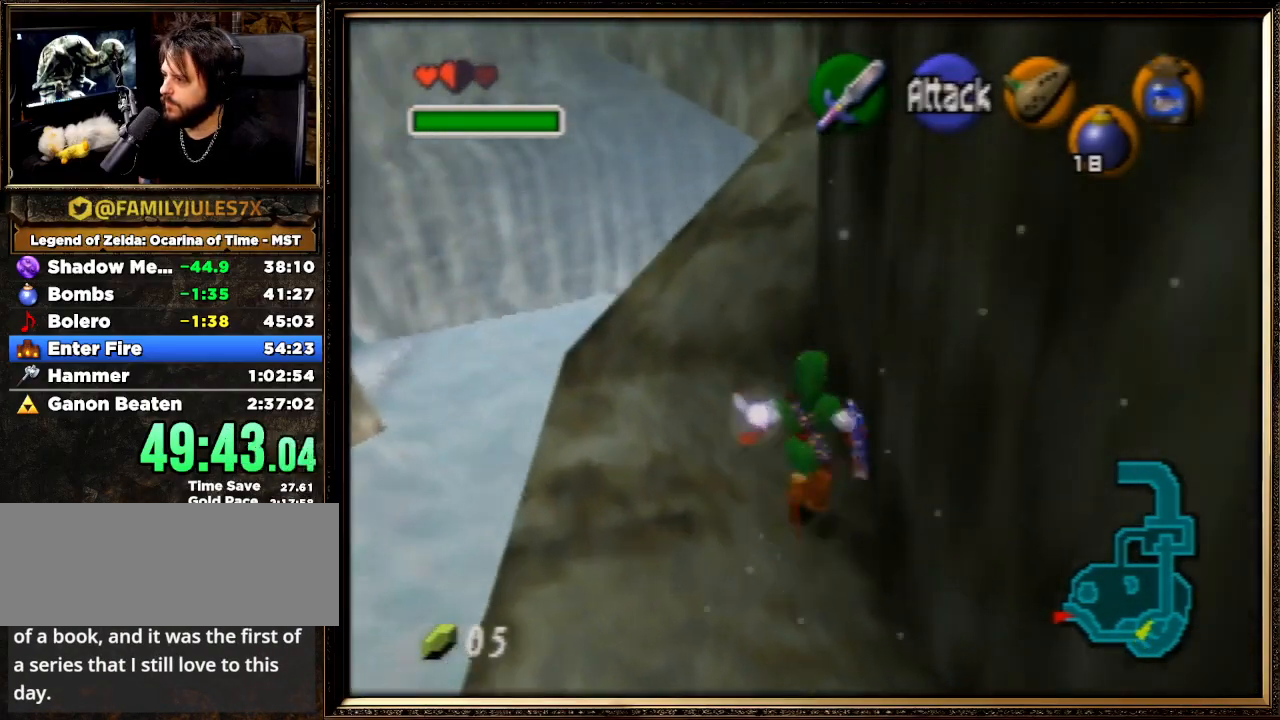
{"buttons": [], "left_stick": "up", "events": [[233, "A", "up"]]}
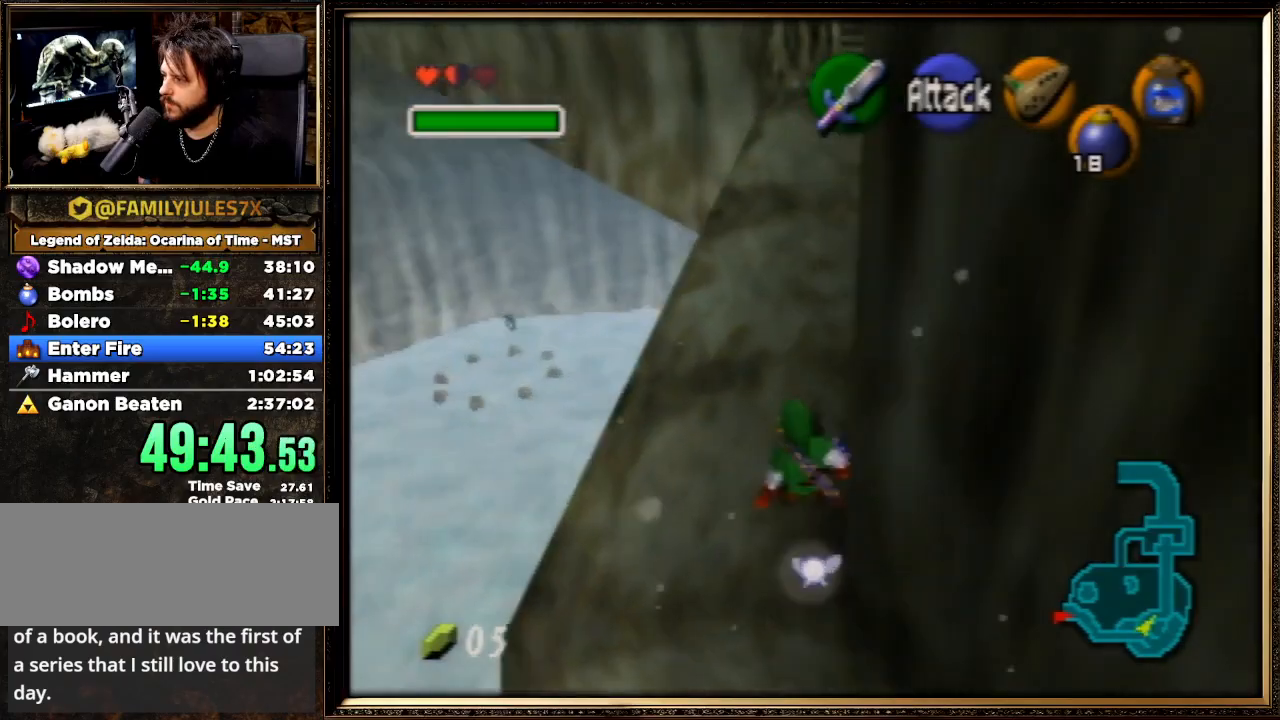
{"buttons": [], "left_stick": "up", "events": [[33, "A", "down"], [500, "A", "up"]]}
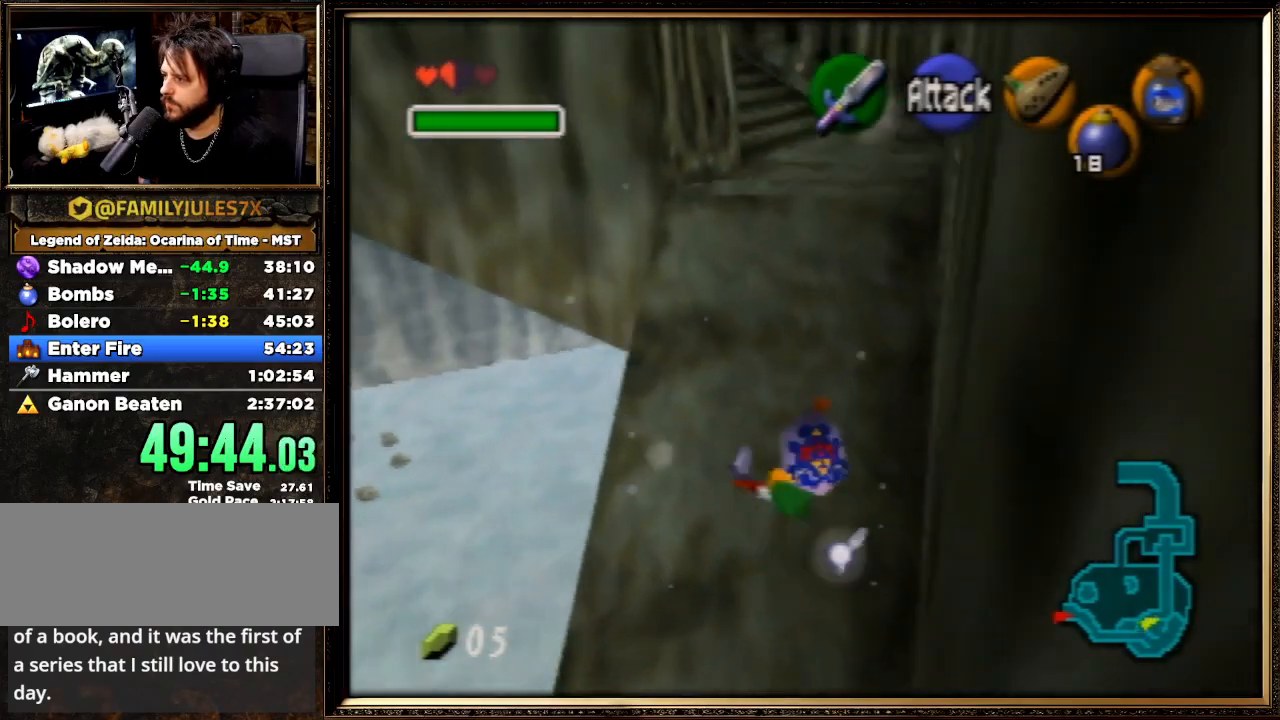
{"buttons": ["A"], "left_stick": "up", "events": [[233, "A", "down"]]}
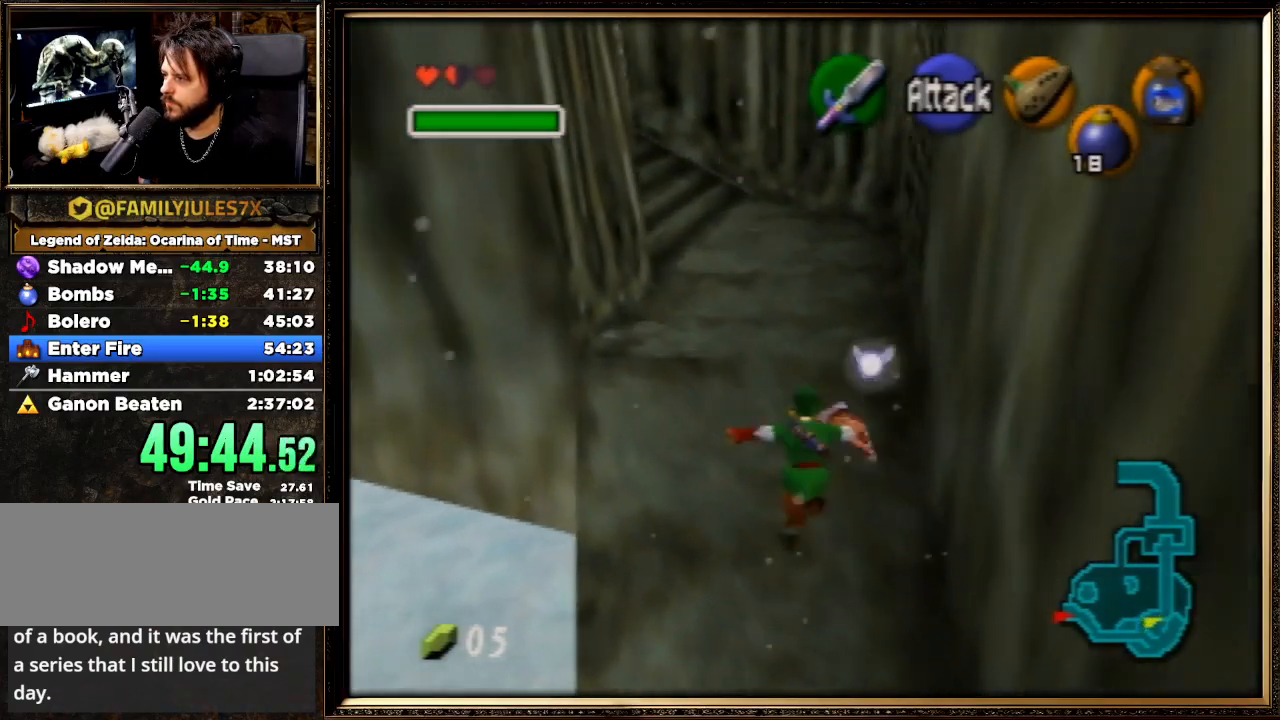
{"buttons": [], "left_stick": "up", "events": [[200, "A", "up"]]}
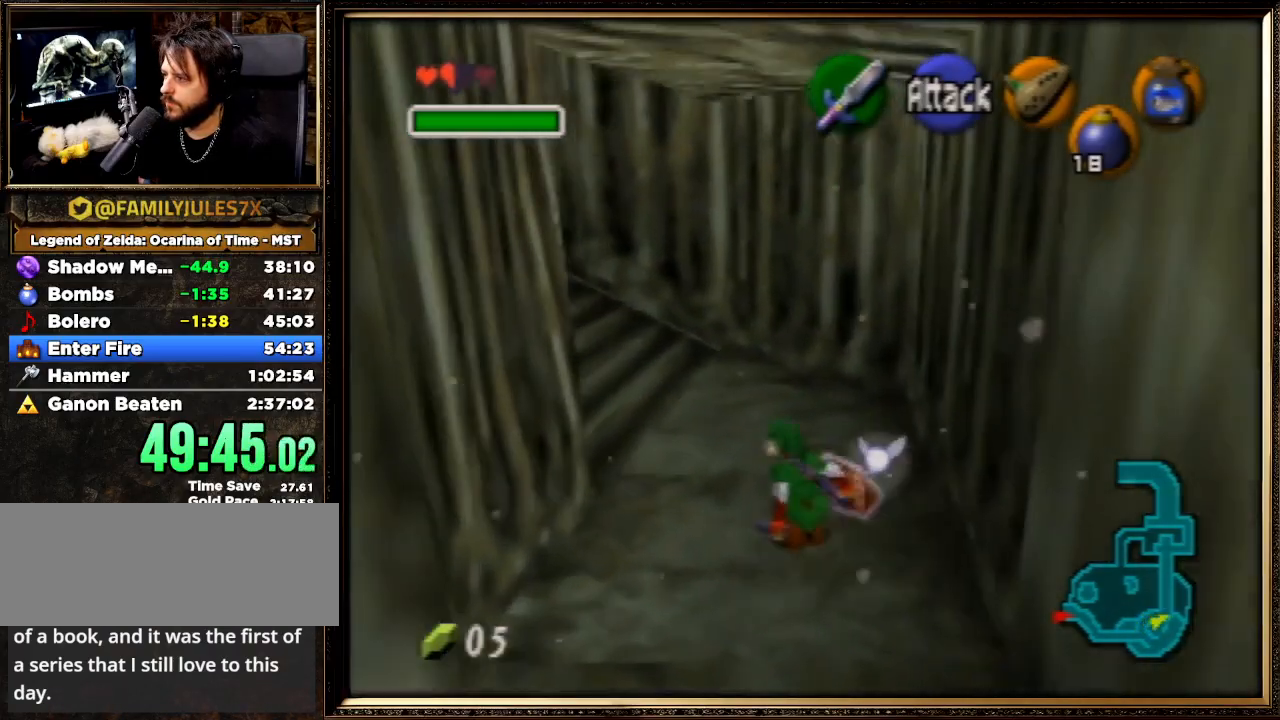
{"buttons": [], "left_stick": "up", "events": [[33, "A", "down"], [167, "A", "up"]]}
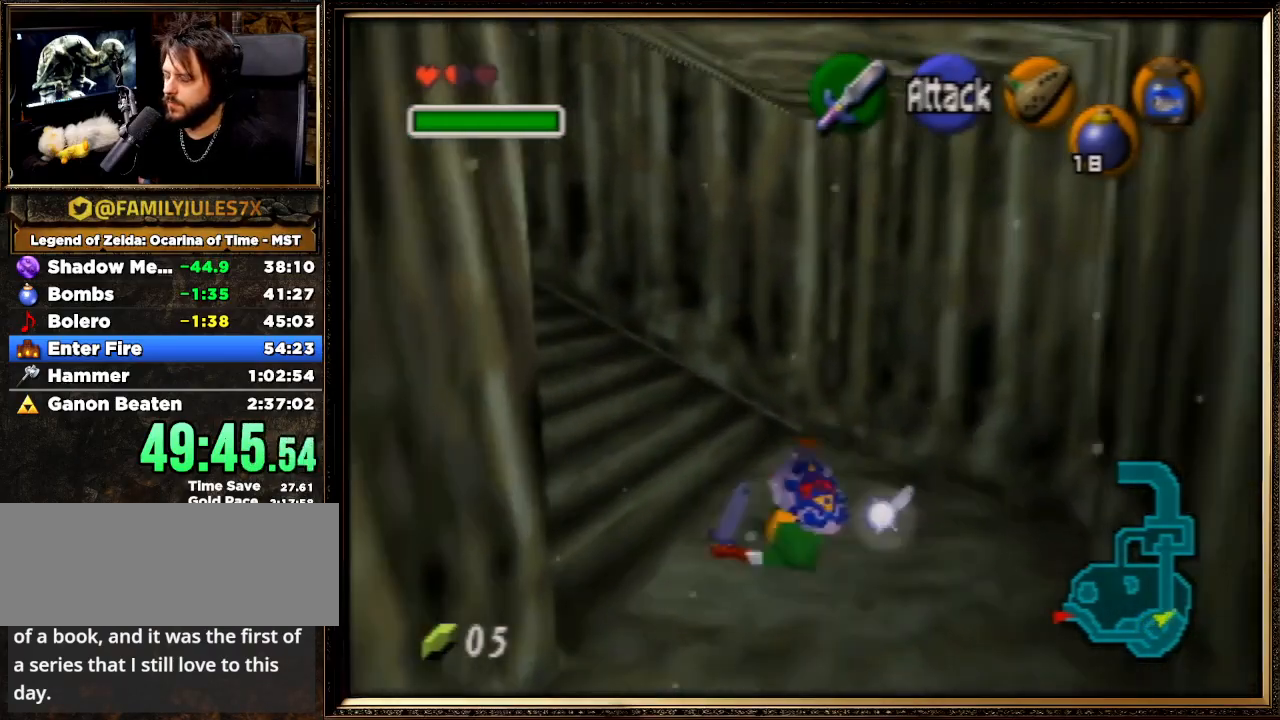
{"buttons": [], "left_stick": "up", "events": []}
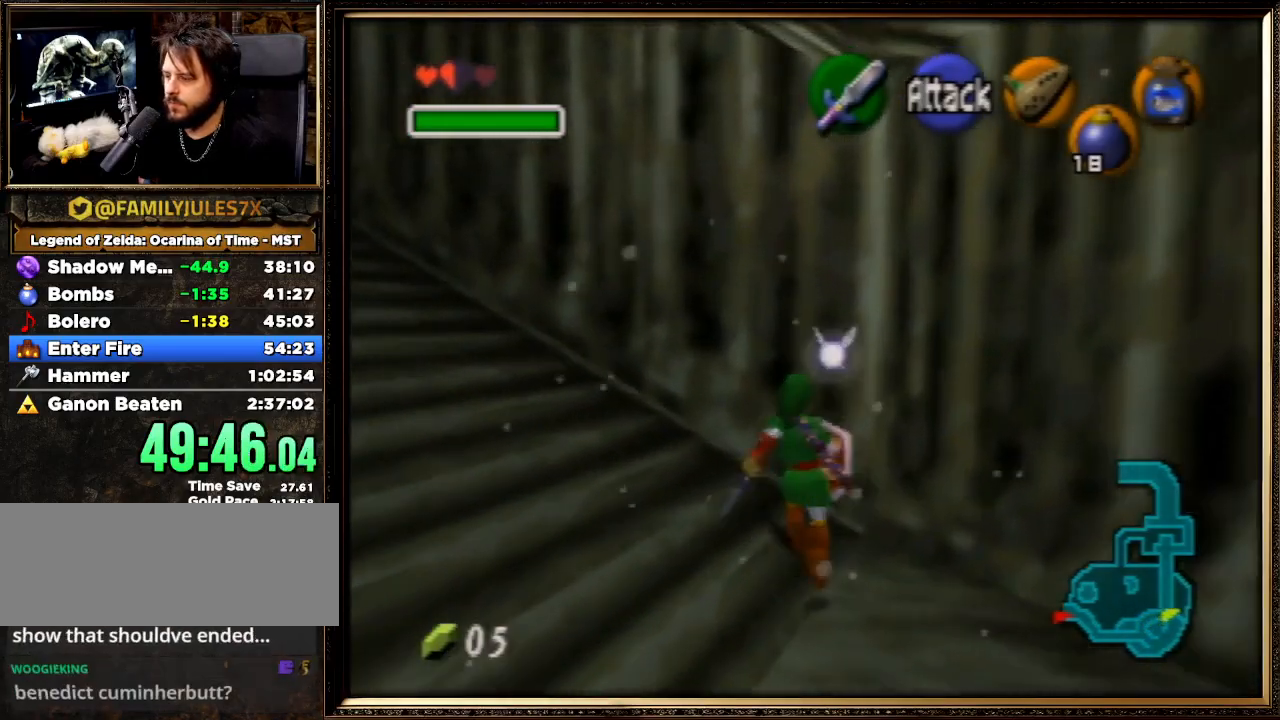
{"buttons": ["Z"], "left_stick": "left", "events": [[333, "Z", "down"], [333, "left_stick", "center"], [500, "left_stick", "left"]]}
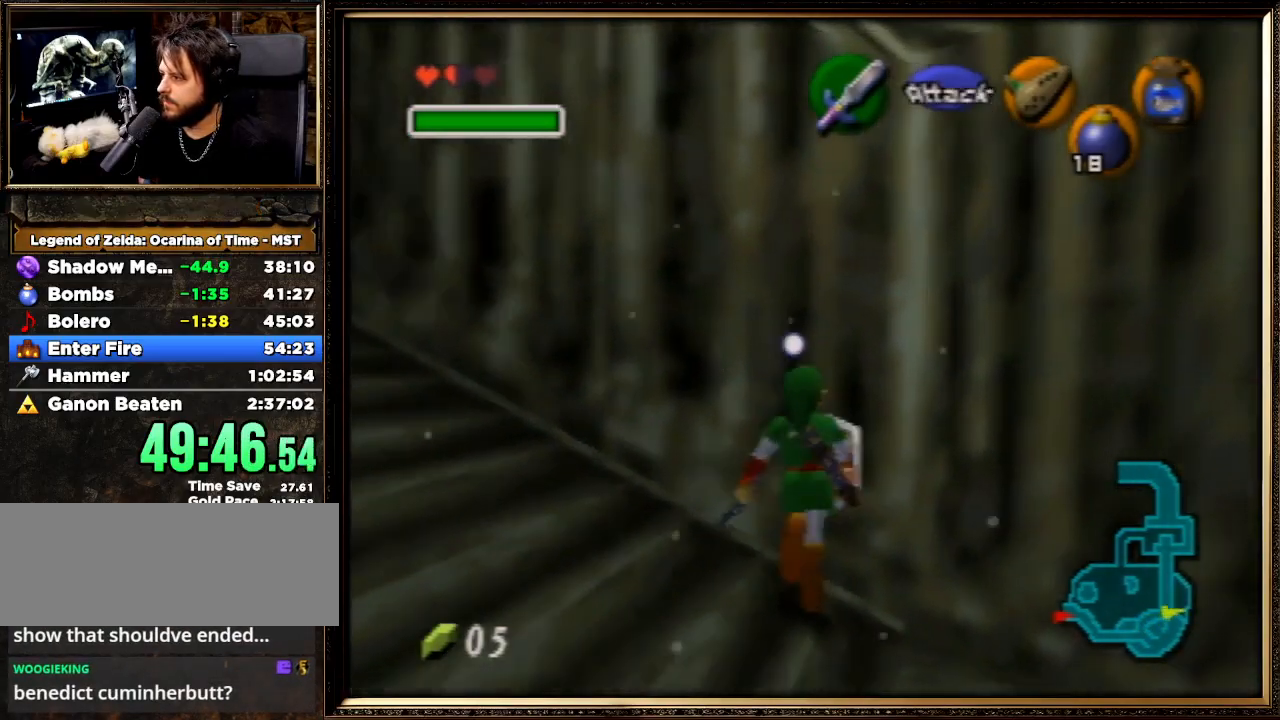
{"buttons": ["Z"], "left_stick": "left", "events": [[133, "A", "down"], [233, "A", "up"], [267, "A", "down"], [367, "A", "up"], [433, "A", "down"], [500, "A", "up"]]}
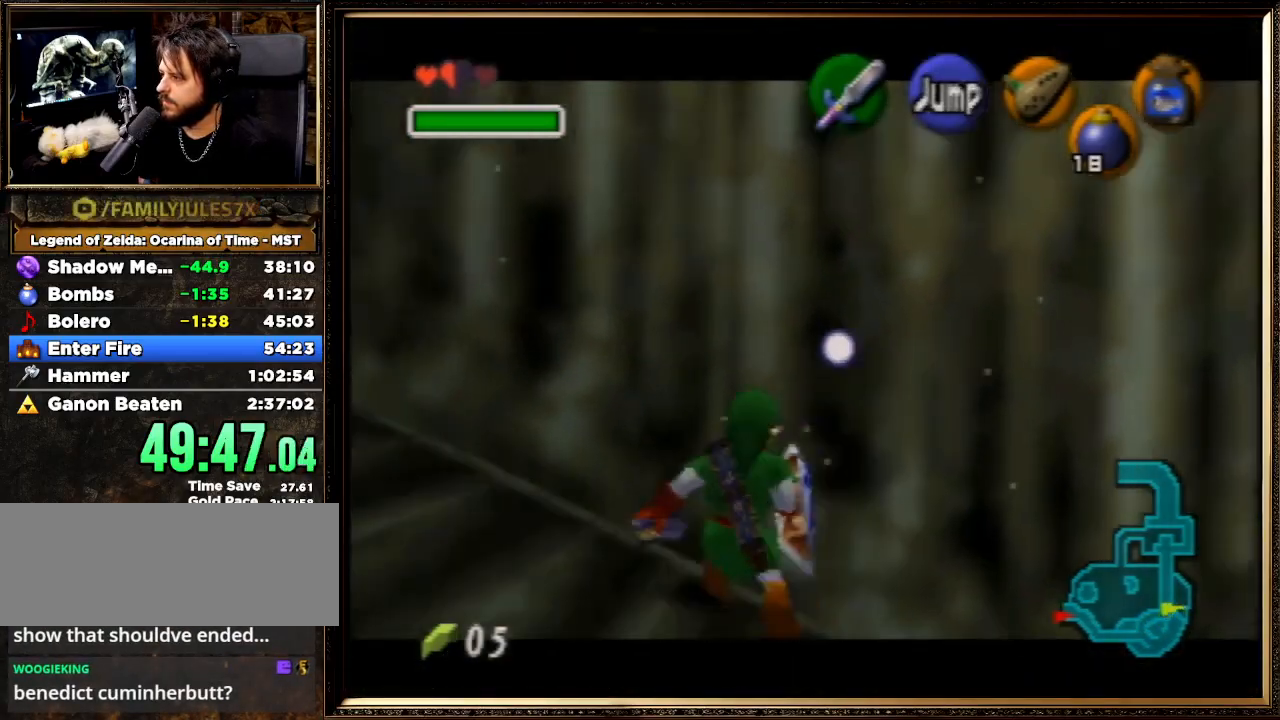
{"buttons": ["Z"], "left_stick": "left", "events": [[67, "A", "down"], [167, "A", "up"], [200, "A", "down"], [300, "A", "up"], [367, "A", "down"], [467, "A", "up"]]}
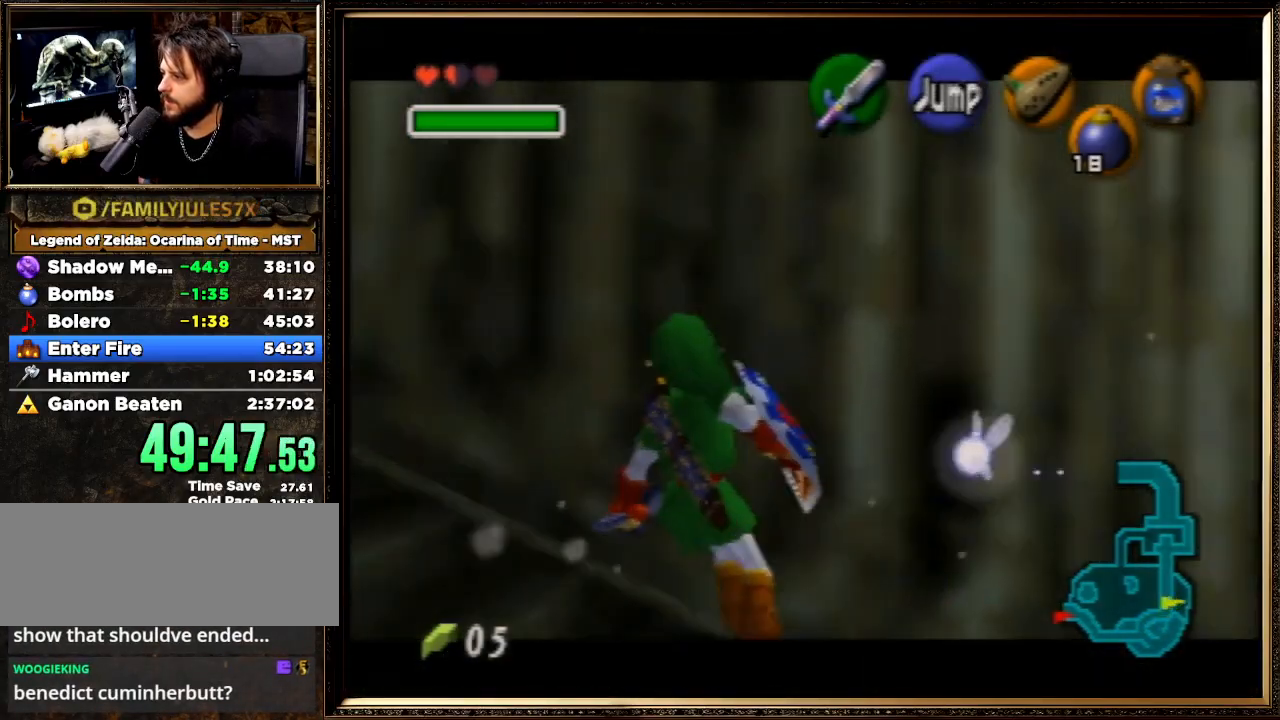
{"buttons": ["A", "Z"], "left_stick": "left", "events": [[33, "A", "down"], [100, "A", "up"], [167, "A", "down"], [233, "A", "up"], [300, "A", "down"], [400, "A", "up"], [467, "A", "down"]]}
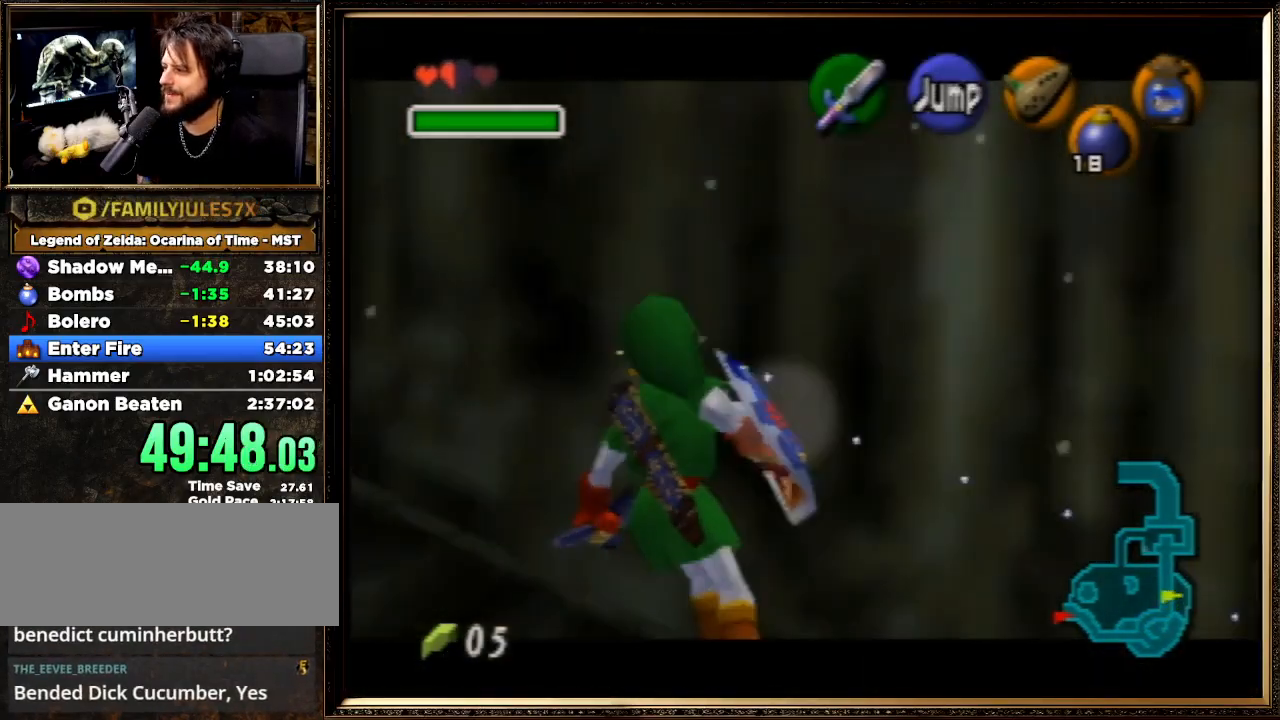
{"buttons": ["A", "Z"], "left_stick": "left", "events": [[67, "A", "up"], [133, "A", "down"], [200, "A", "up"], [267, "A", "down"], [367, "A", "up"], [433, "A", "down"]]}
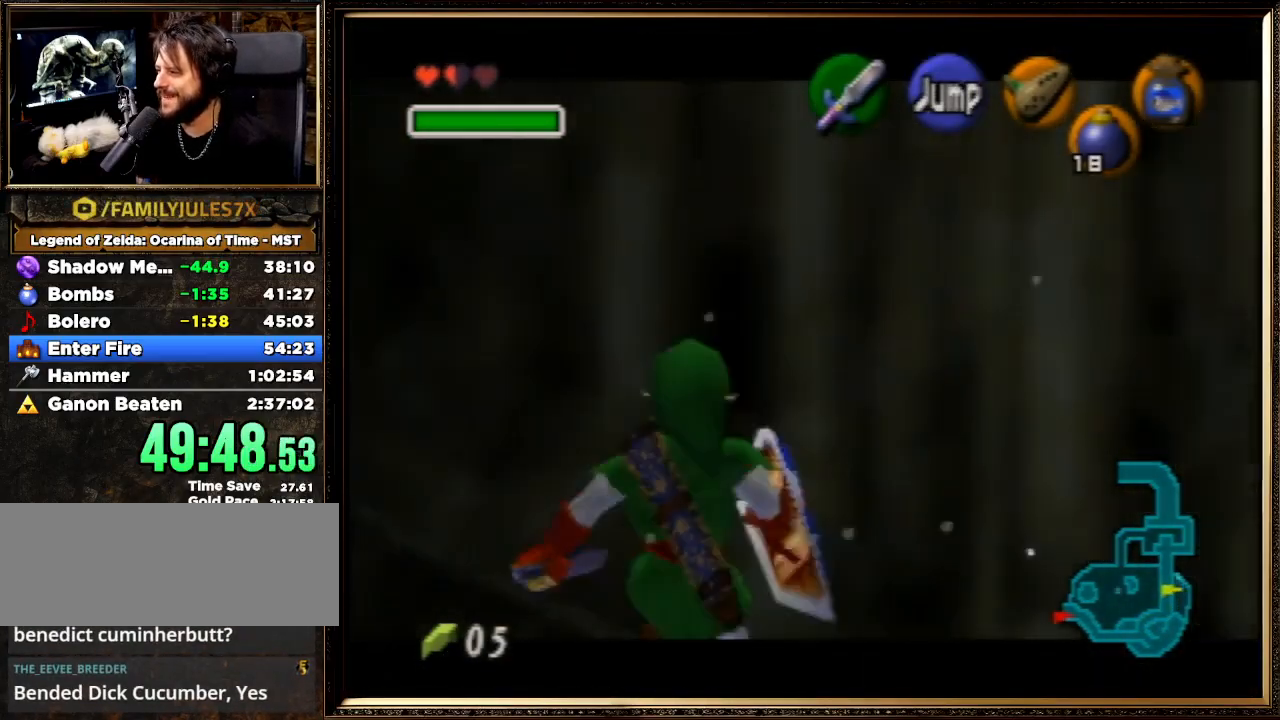
{"buttons": ["A", "Z"], "left_stick": "left", "events": [[33, "A", "up"], [67, "A", "down"], [200, "A", "up"], [233, "A", "down"], [333, "A", "up"], [400, "A", "down"]]}
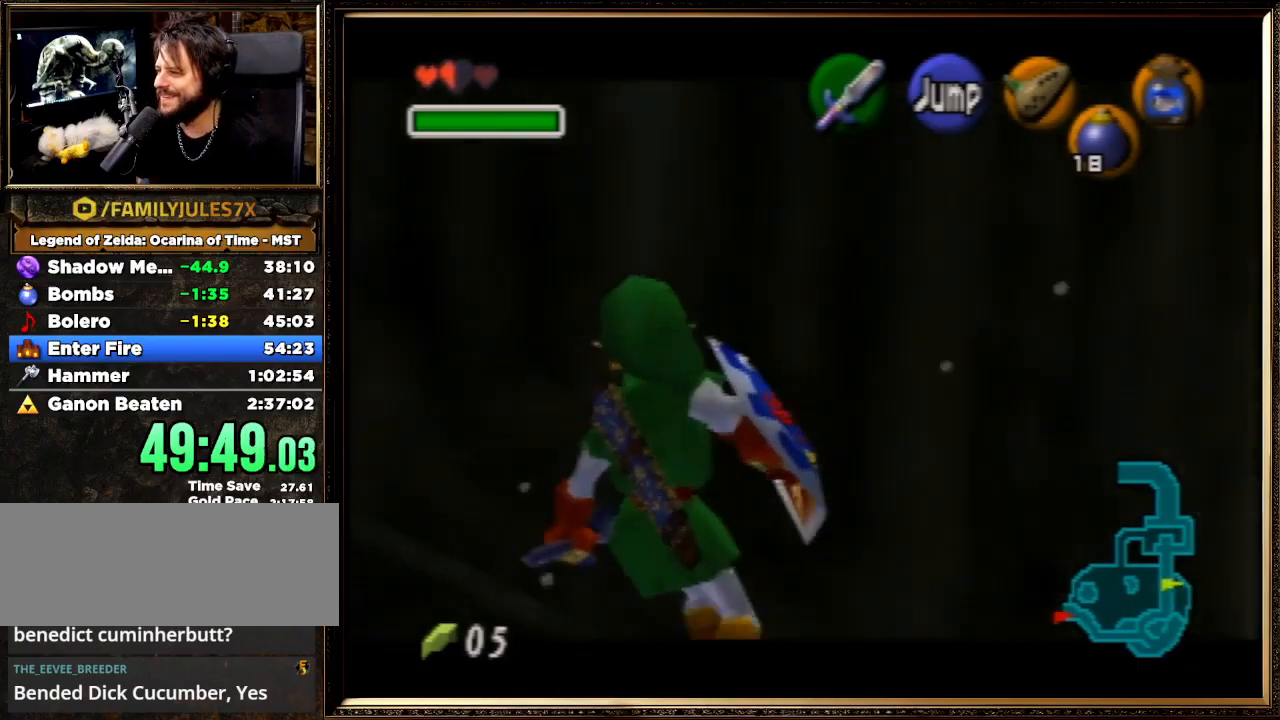
{"buttons": ["Z"], "left_stick": "left", "events": [[33, "A", "up"], [67, "A", "down"], [167, "A", "up"], [233, "A", "down"], [333, "A", "up"], [367, "A", "down"], [467, "A", "up"]]}
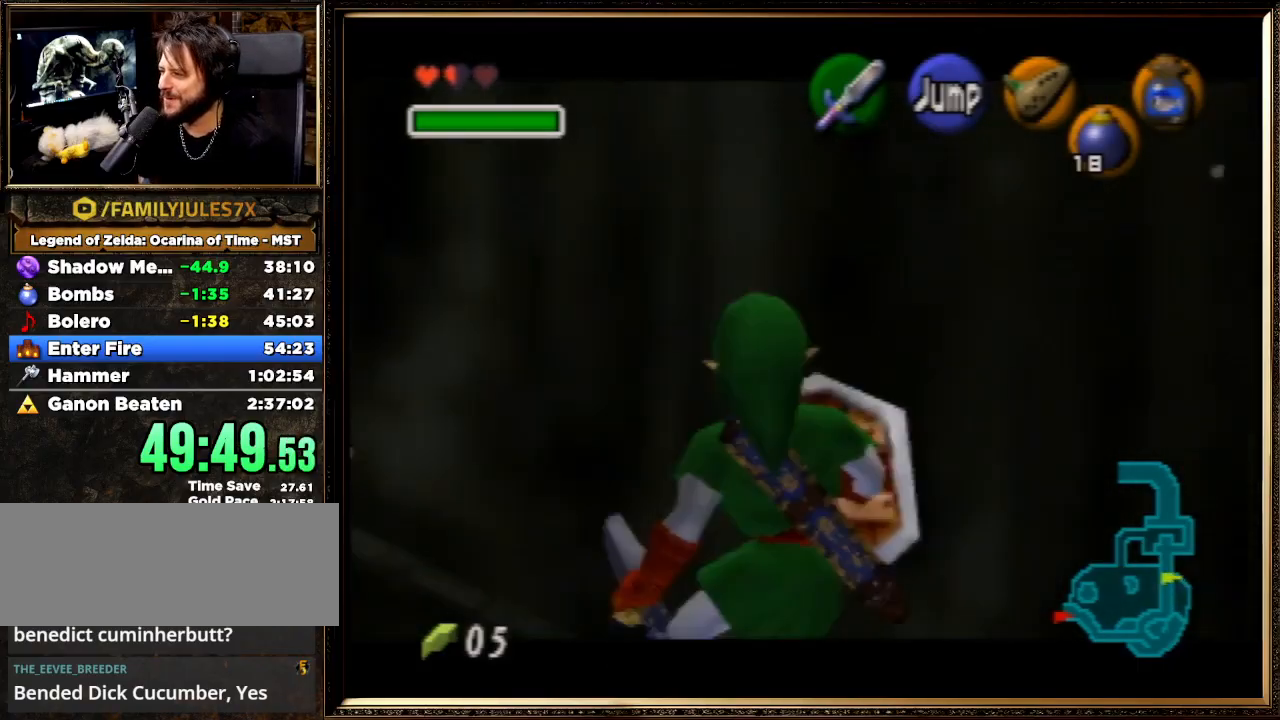
{"buttons": ["A", "Z"], "left_stick": "left", "events": [[33, "A", "down"], [100, "A", "up"], [167, "A", "down"], [267, "A", "up"], [333, "A", "down"], [433, "A", "up"], [500, "A", "down"]]}
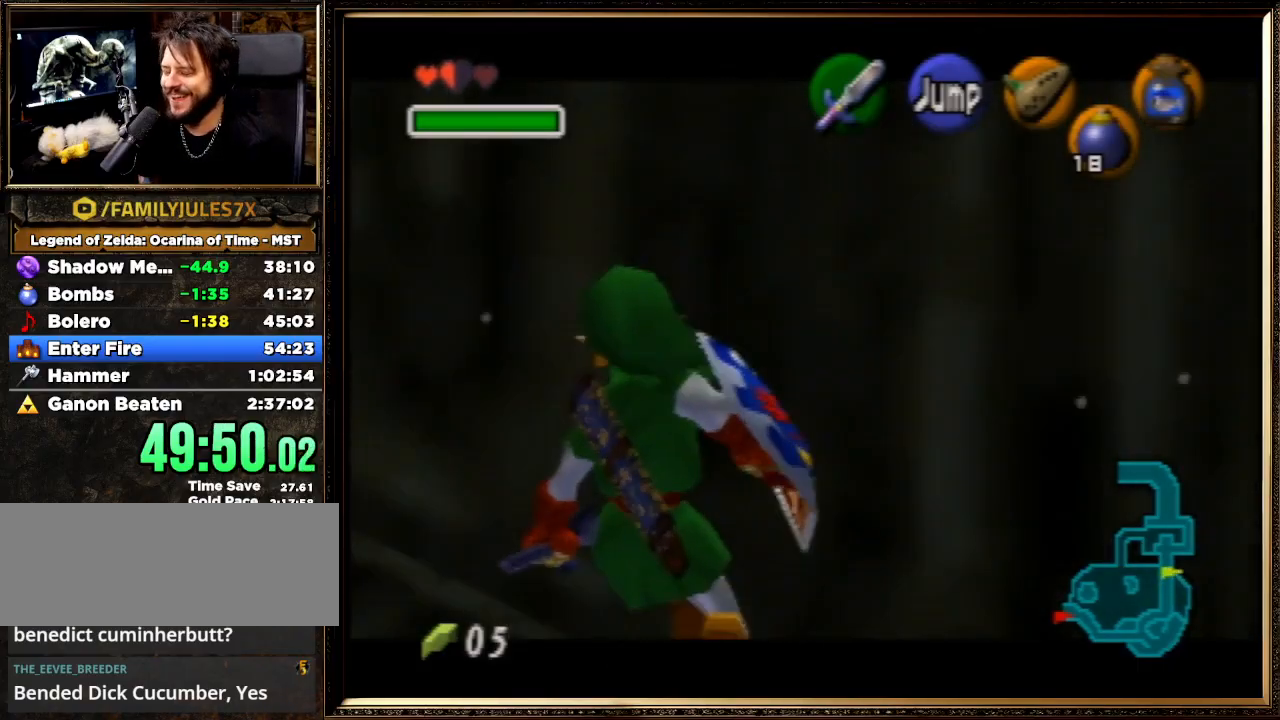
{"buttons": ["A", "Z"], "left_stick": "left", "events": [[67, "A", "up"], [133, "A", "down"], [233, "A", "up"], [300, "A", "down"], [400, "A", "up"], [467, "A", "down"]]}
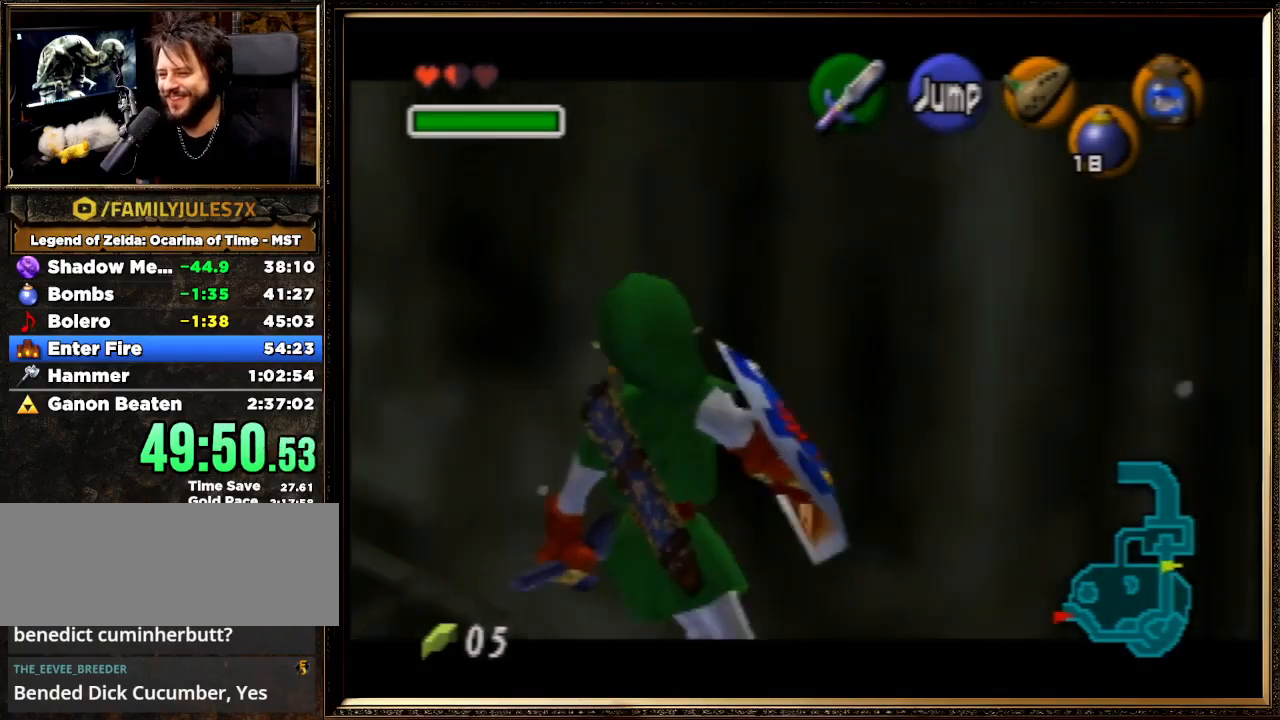
{"buttons": ["Z"], "left_stick": "left", "events": [[33, "A", "up"], [100, "A", "down"], [167, "A", "up"], [233, "A", "down"], [333, "A", "up"], [400, "A", "down"], [500, "A", "up"]]}
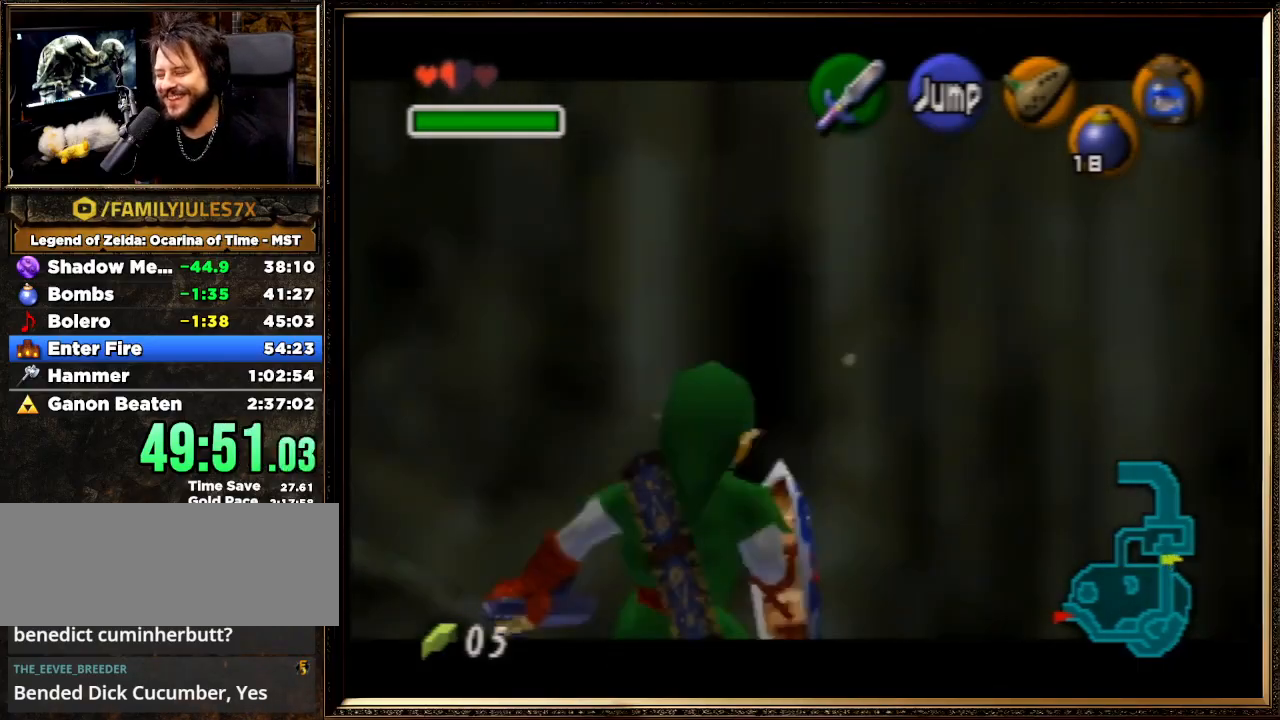
{"buttons": ["Z"], "left_stick": "left", "events": [[67, "A", "down"], [133, "A", "up"], [200, "A", "down"], [300, "A", "up"], [367, "A", "down"], [467, "A", "up"]]}
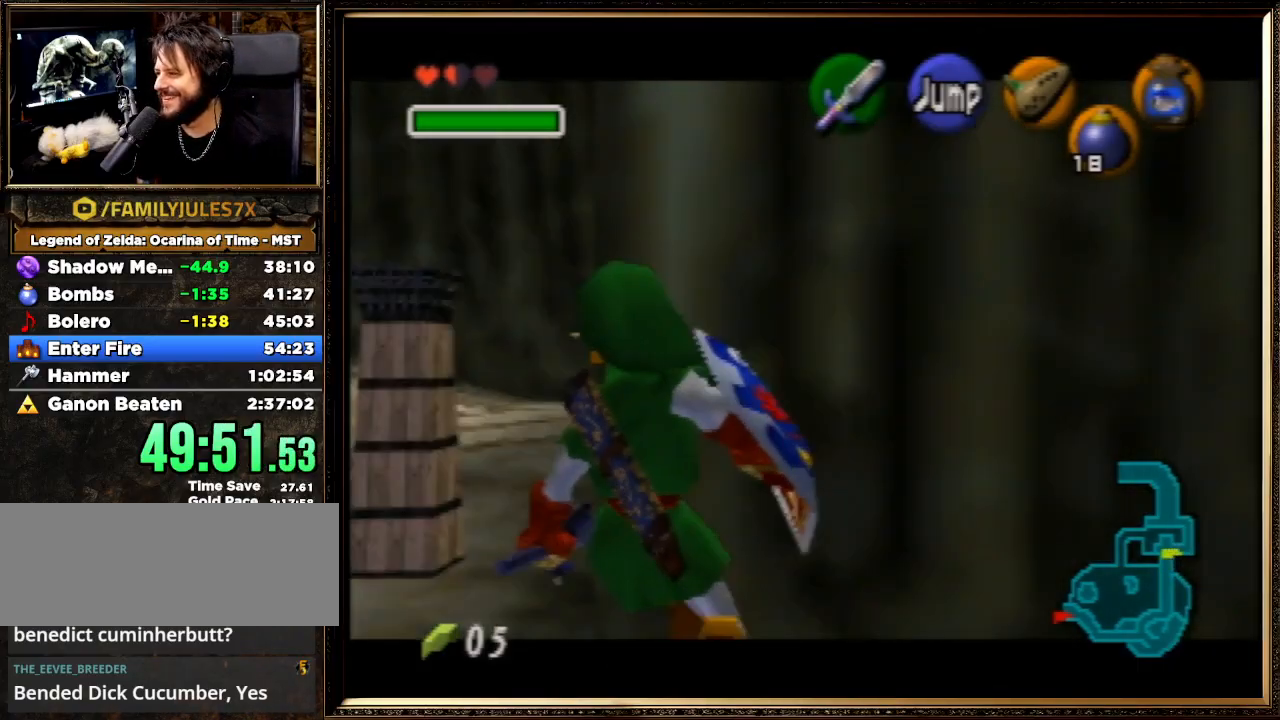
{"buttons": [], "left_stick": "up-left", "events": [[33, "A", "down"], [133, "A", "up"], [167, "A", "down"], [267, "A", "up"], [333, "Z", "up"], [400, "left_stick", "up-left"]]}
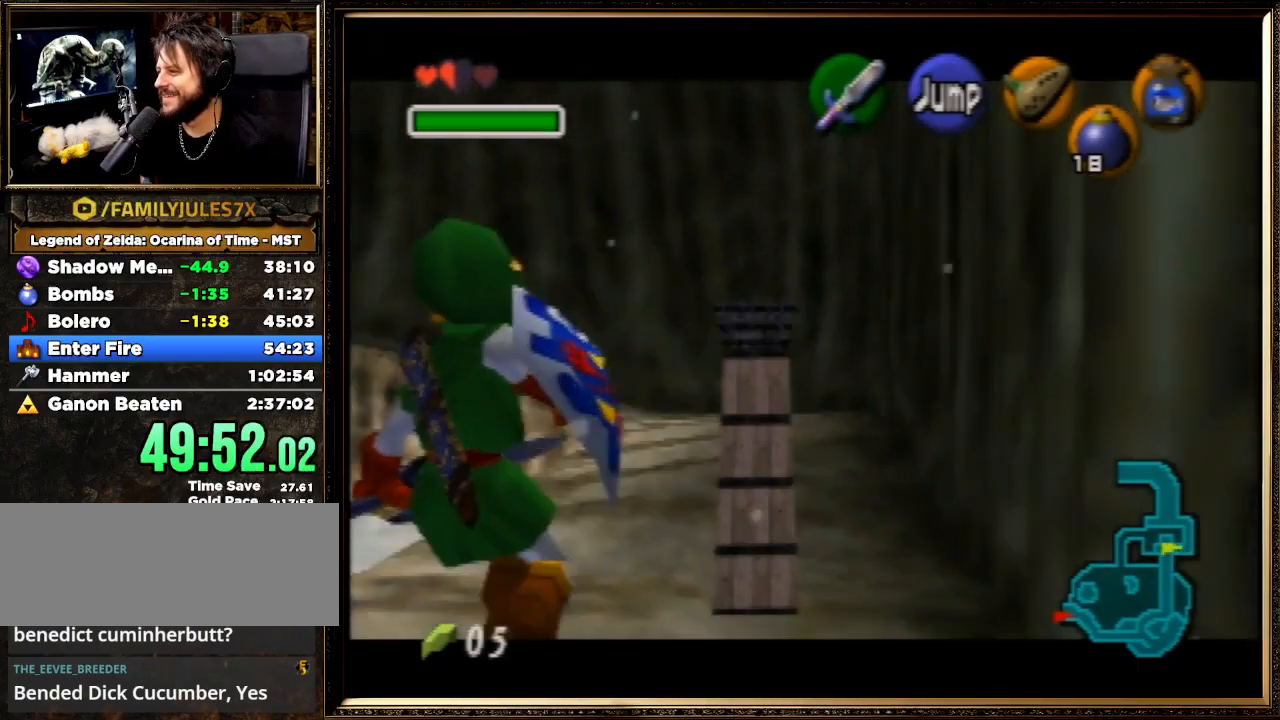
{"buttons": [], "left_stick": "up-left", "events": []}
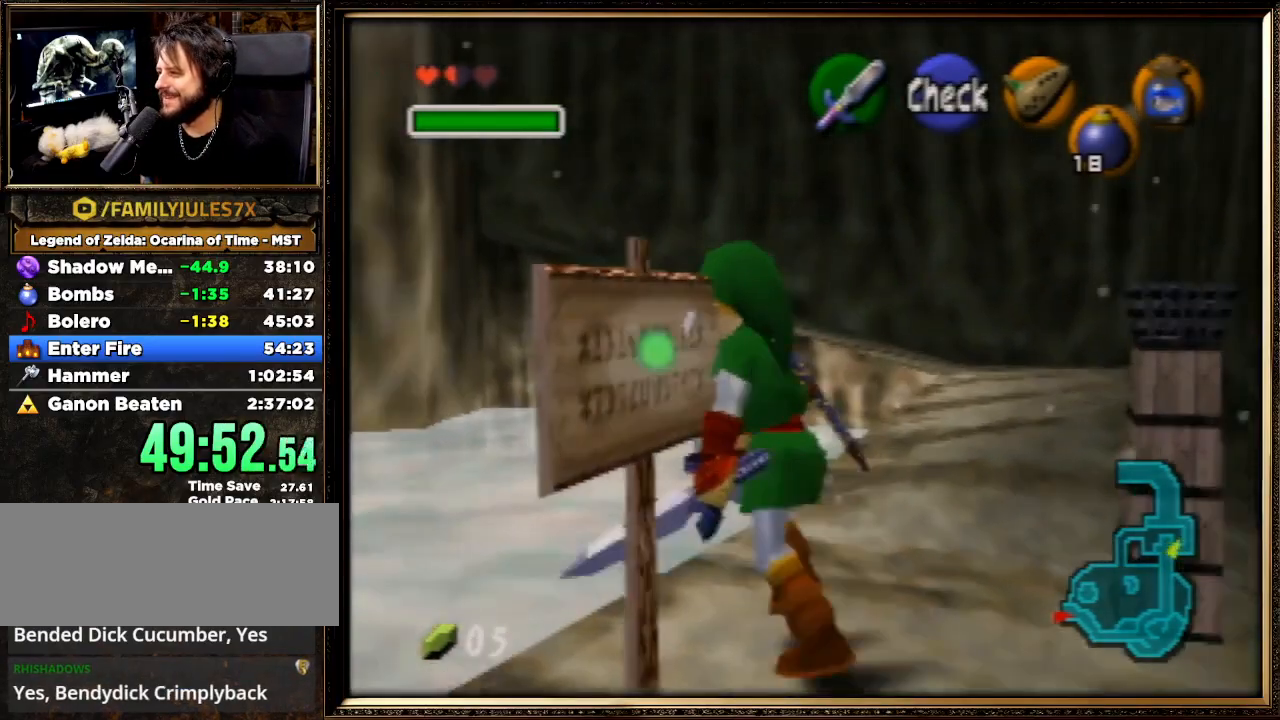
{"buttons": [], "left_stick": "up-left", "events": []}
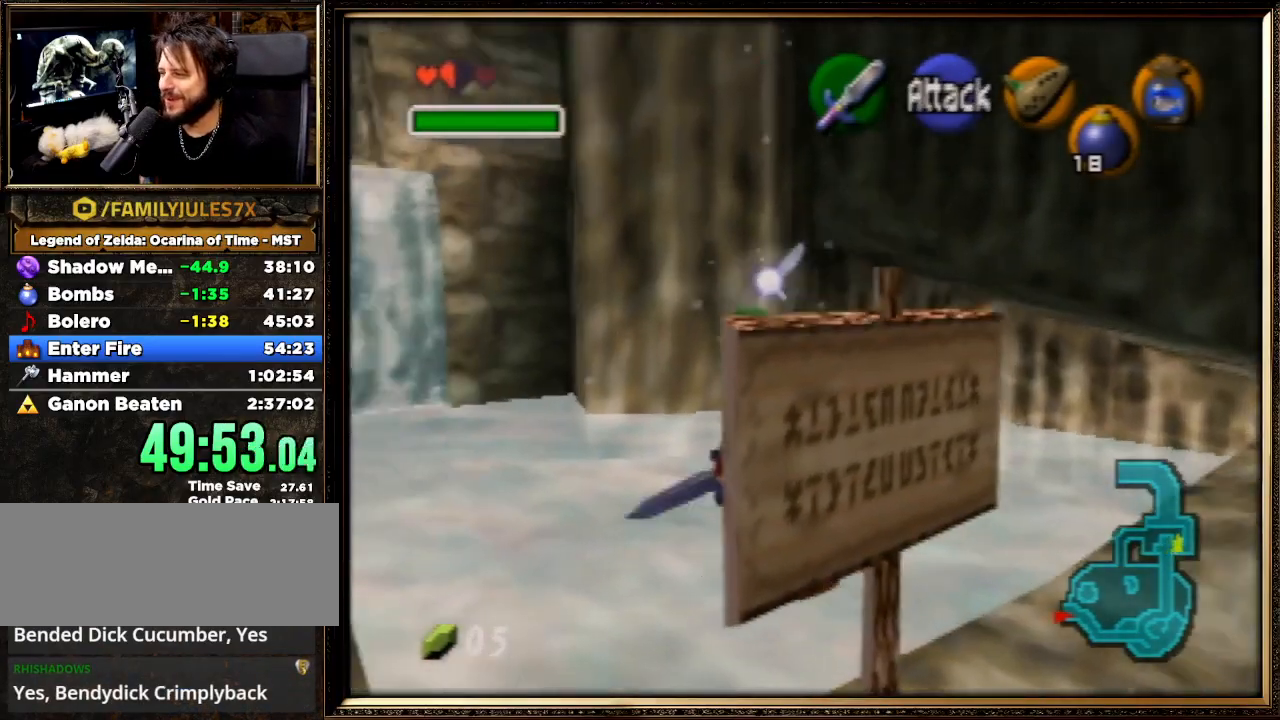
{"buttons": [], "left_stick": "up", "events": [[200, "left_stick", "up"]]}
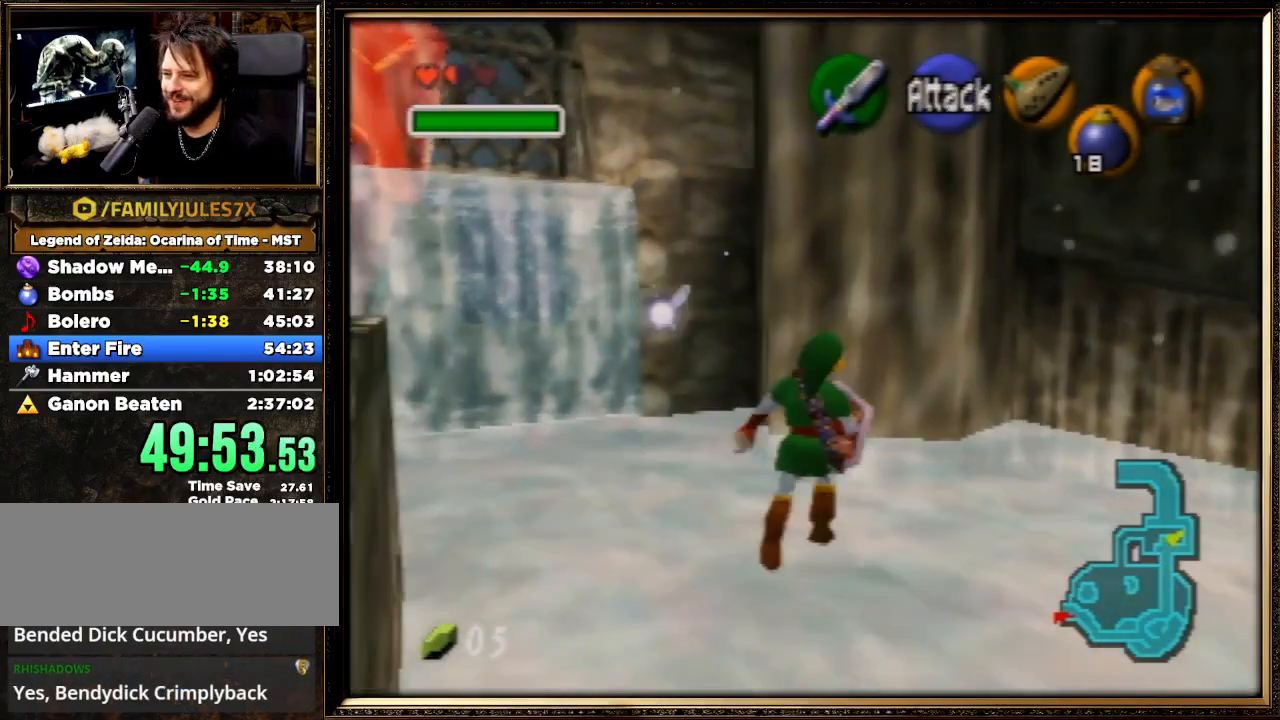
{"buttons": [], "left_stick": "up", "events": []}
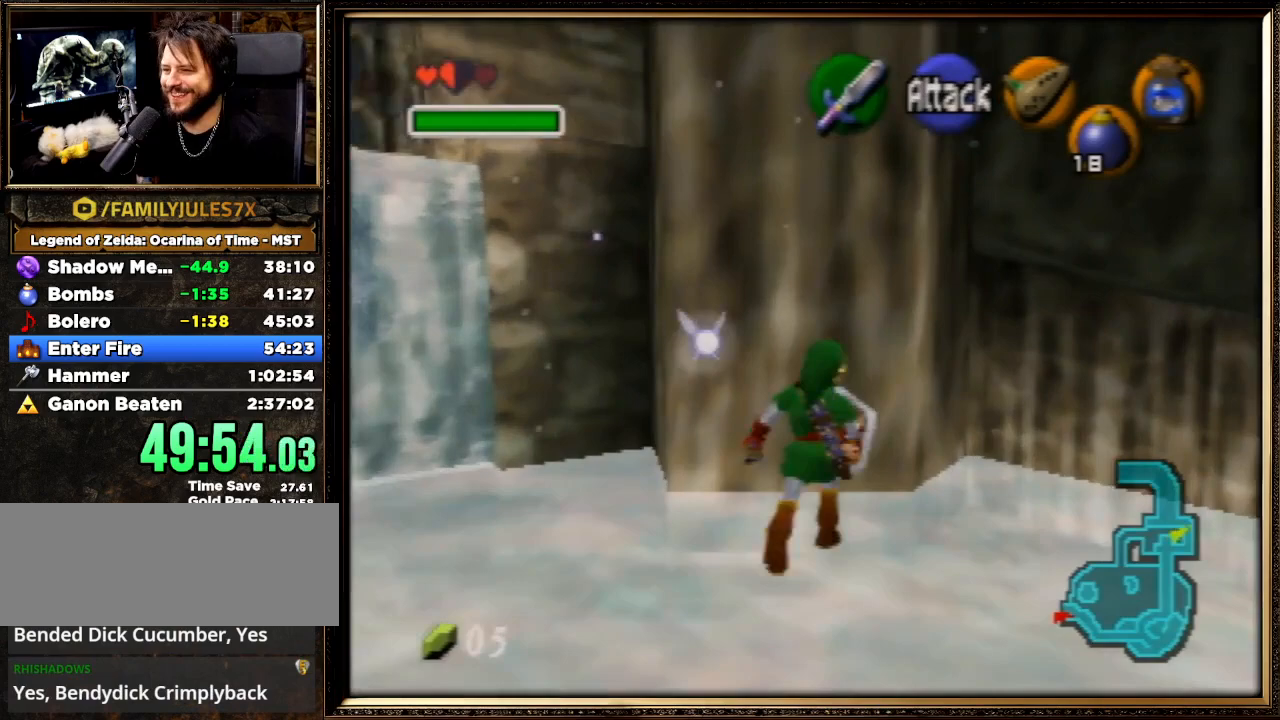
{"buttons": ["Z"], "left_stick": "center", "events": [[300, "Z", "down"], [300, "left_stick", "center"]]}